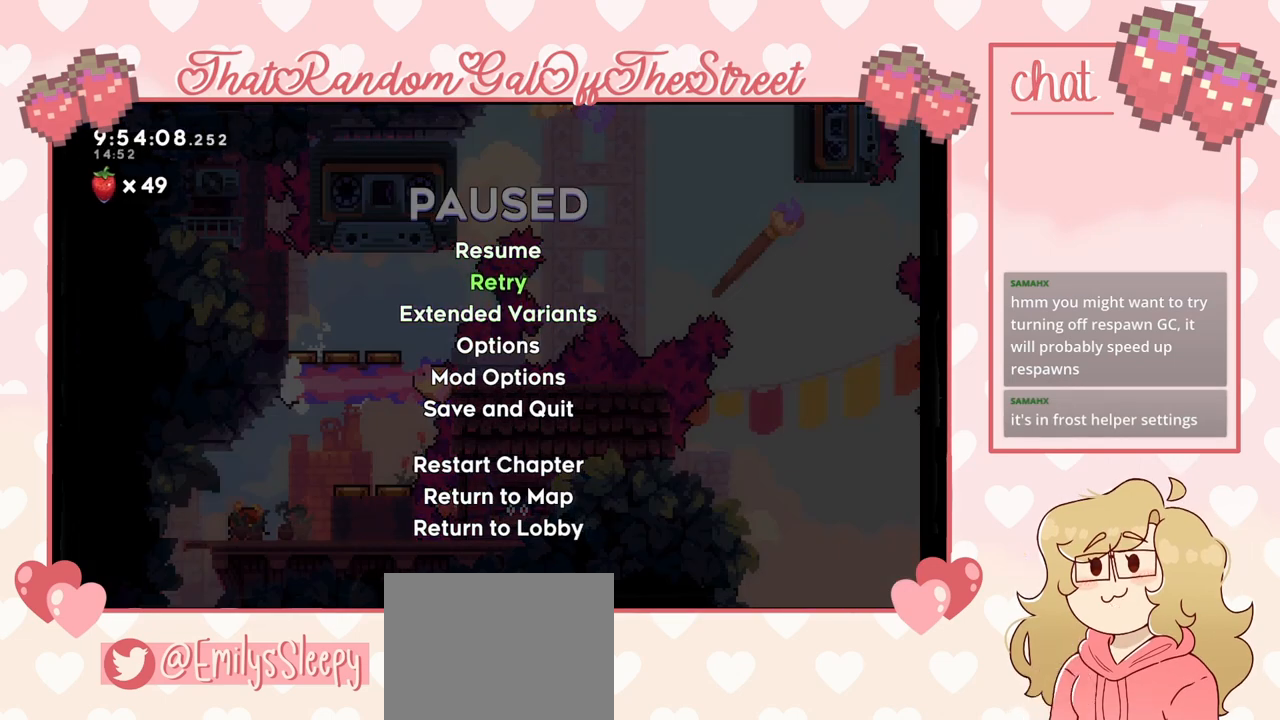
Gameplay with a controller (Xbox layout); each line is a JSON object with the inputs held at the frame after it. "events" lists button and stick changes between this image and that frame as [ms after this image, input, new state], when the widget could be followed in between.
{"buttons": ["A"], "left_stick": "center", "right_stick": "center", "events": [[33, "DPAD_DOWN", "down"], [133, "DPAD_DOWN", "up"], [200, "DPAD_DOWN", "down"], [300, "DPAD_DOWN", "up"], [367, "DPAD_DOWN", "down"], [433, "DPAD_DOWN", "up"], [500, "A", "down"]]}
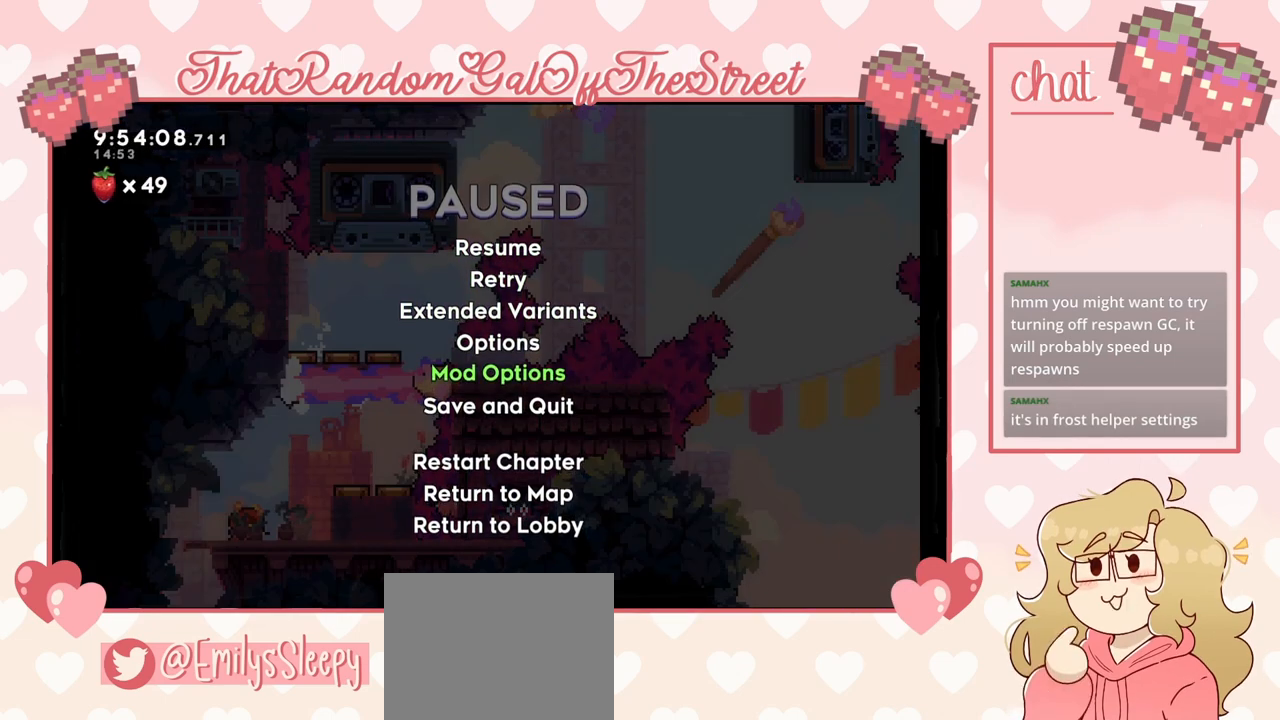
{"buttons": [], "left_stick": "center", "right_stick": "center", "events": [[67, "A", "up"]]}
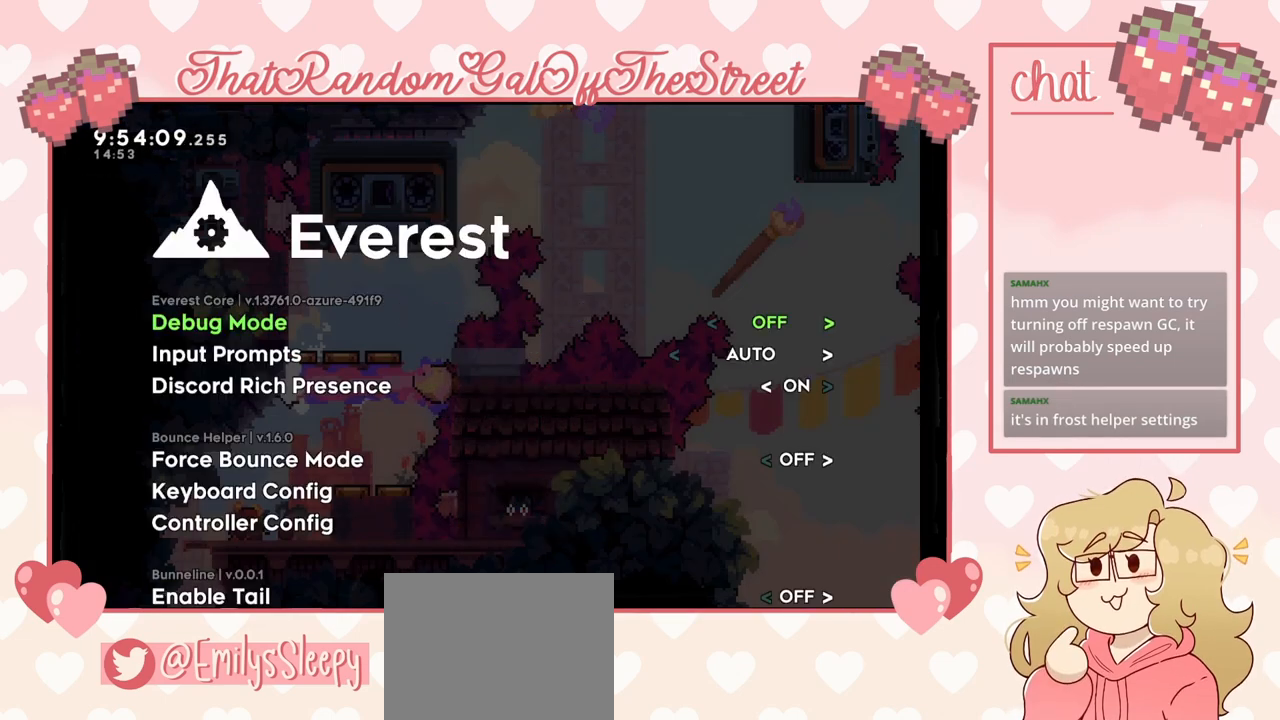
{"buttons": ["DPAD_DOWN"], "left_stick": "center", "right_stick": "center", "events": [[100, "DPAD_DOWN", "down"]]}
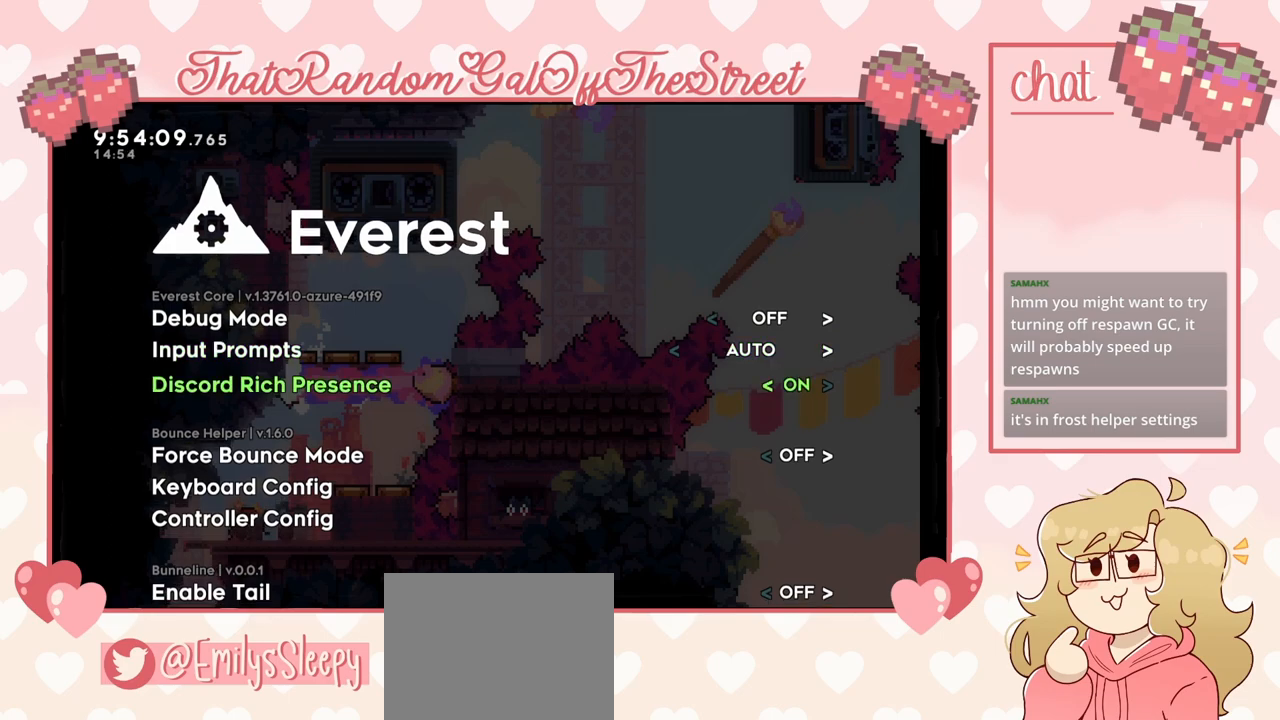
{"buttons": ["DPAD_DOWN"], "left_stick": "center", "right_stick": "center", "events": []}
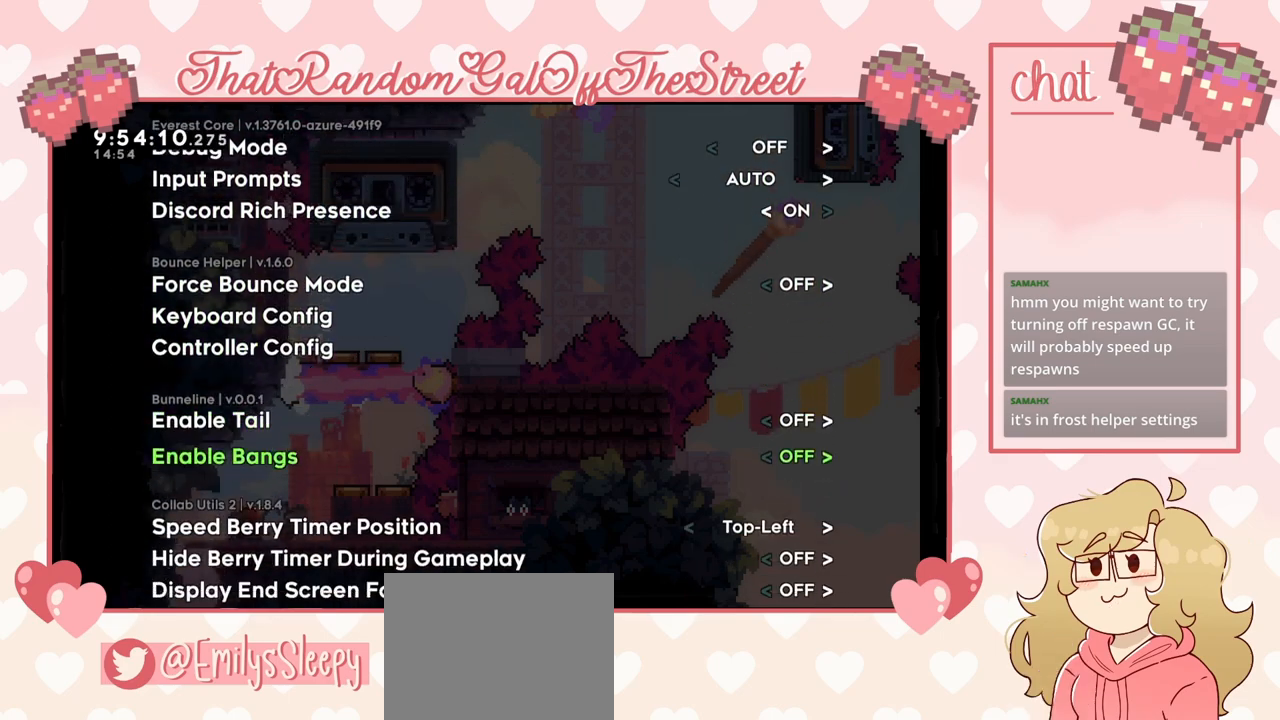
{"buttons": ["DPAD_UP"], "left_stick": "center", "right_stick": "center", "events": [[167, "DPAD_DOWN", "up"], [467, "DPAD_UP", "down"]]}
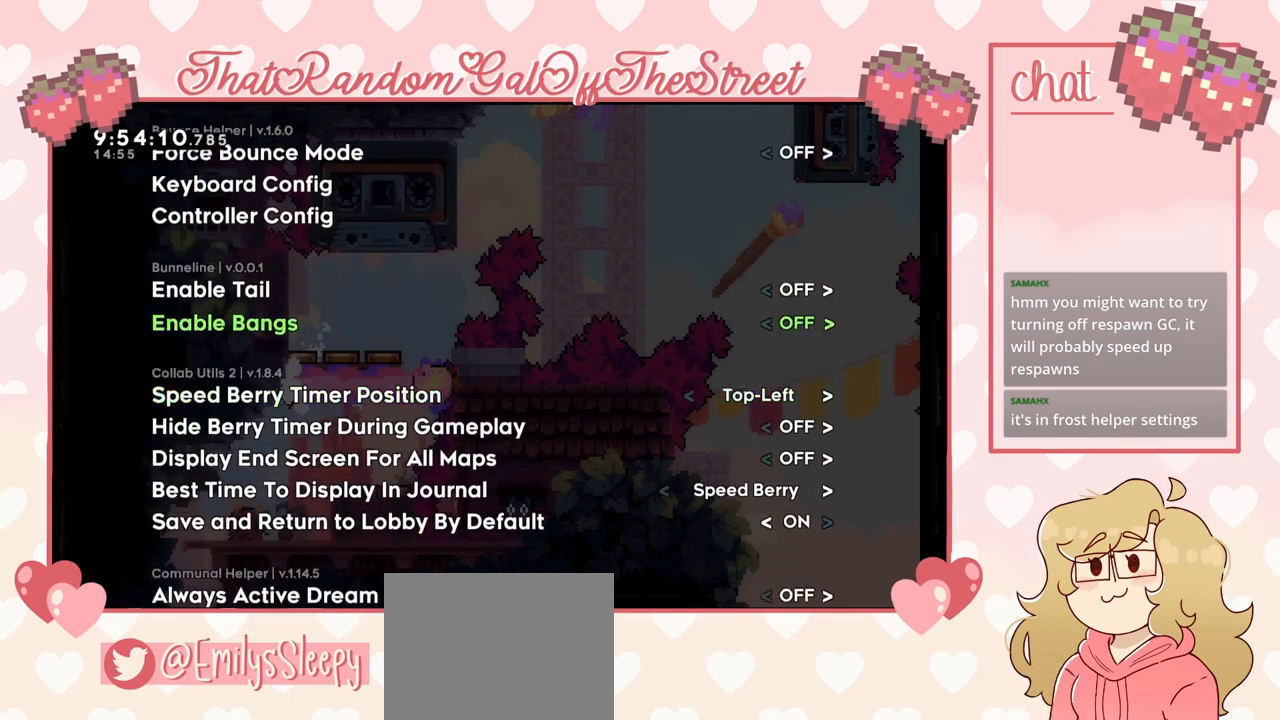
{"buttons": ["DPAD_UP"], "left_stick": "center", "right_stick": "center", "events": []}
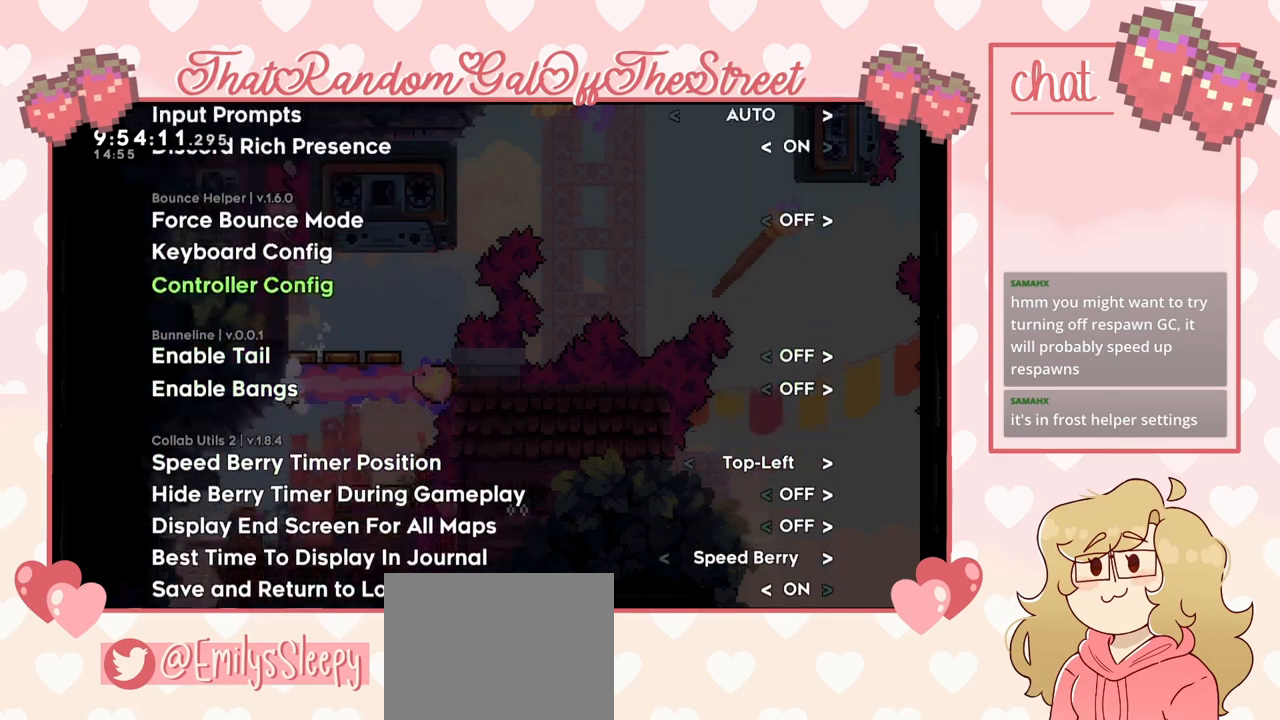
{"buttons": ["DPAD_DOWN"], "left_stick": "center", "right_stick": "center", "events": [[233, "DPAD_UP", "up"], [267, "DPAD_DOWN", "down"]]}
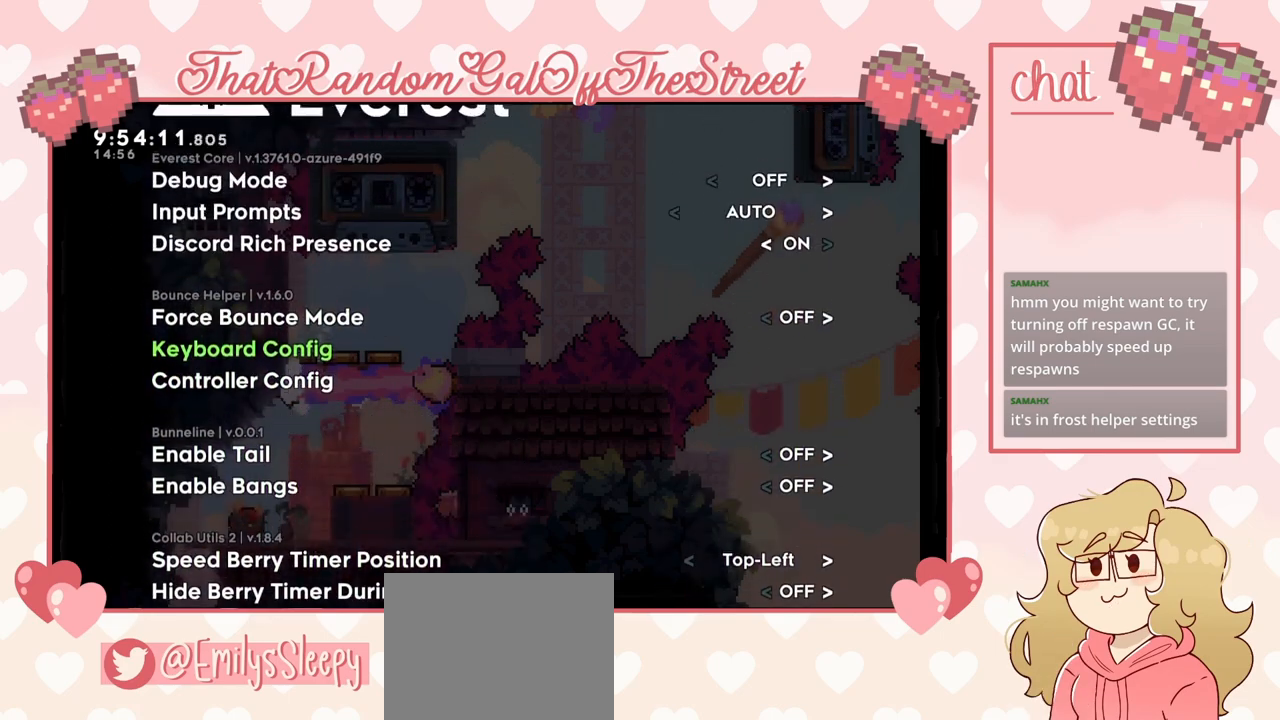
{"buttons": ["DPAD_DOWN"], "left_stick": "center", "right_stick": "center", "events": []}
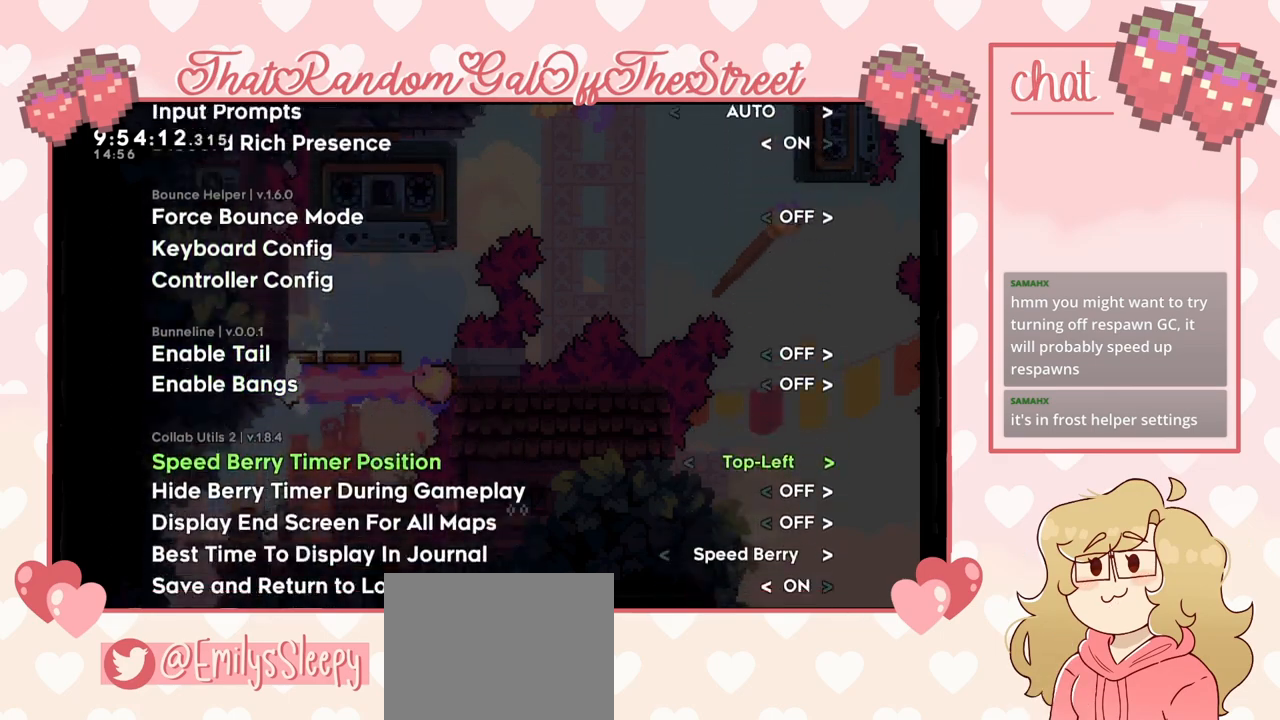
{"buttons": ["DPAD_DOWN"], "left_stick": "center", "right_stick": "center", "events": []}
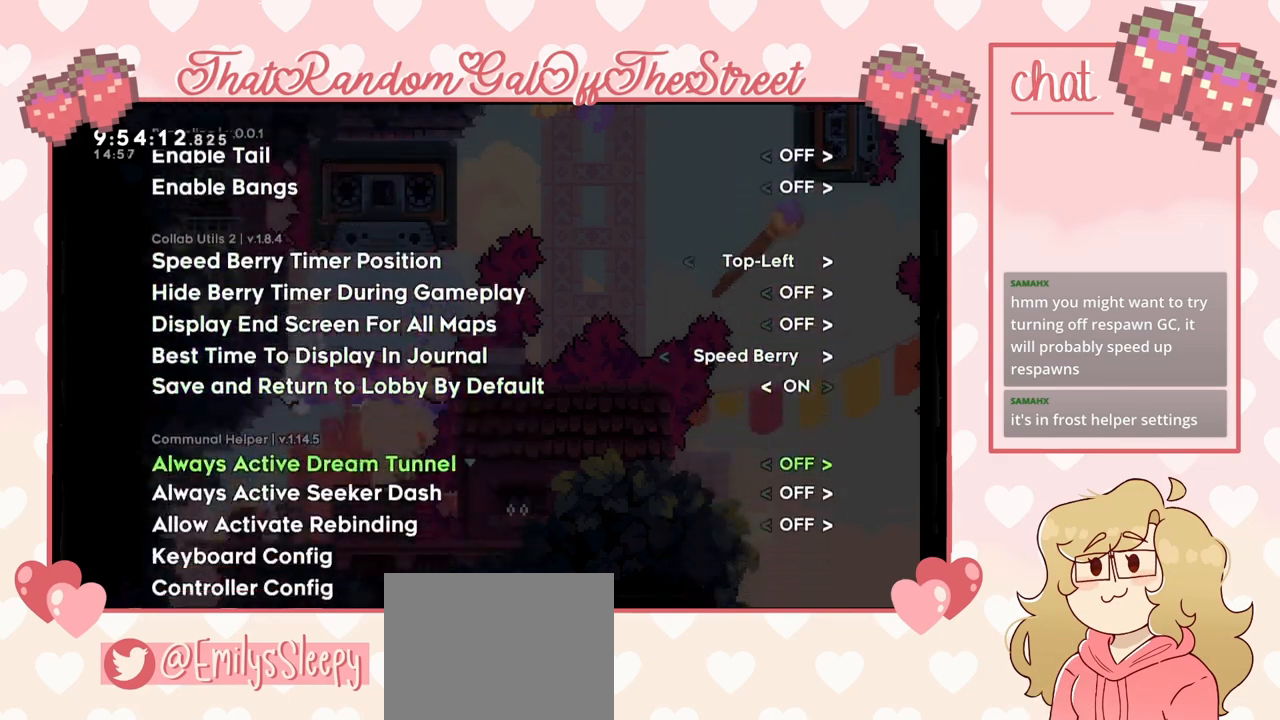
{"buttons": ["DPAD_DOWN"], "left_stick": "center", "right_stick": "center", "events": []}
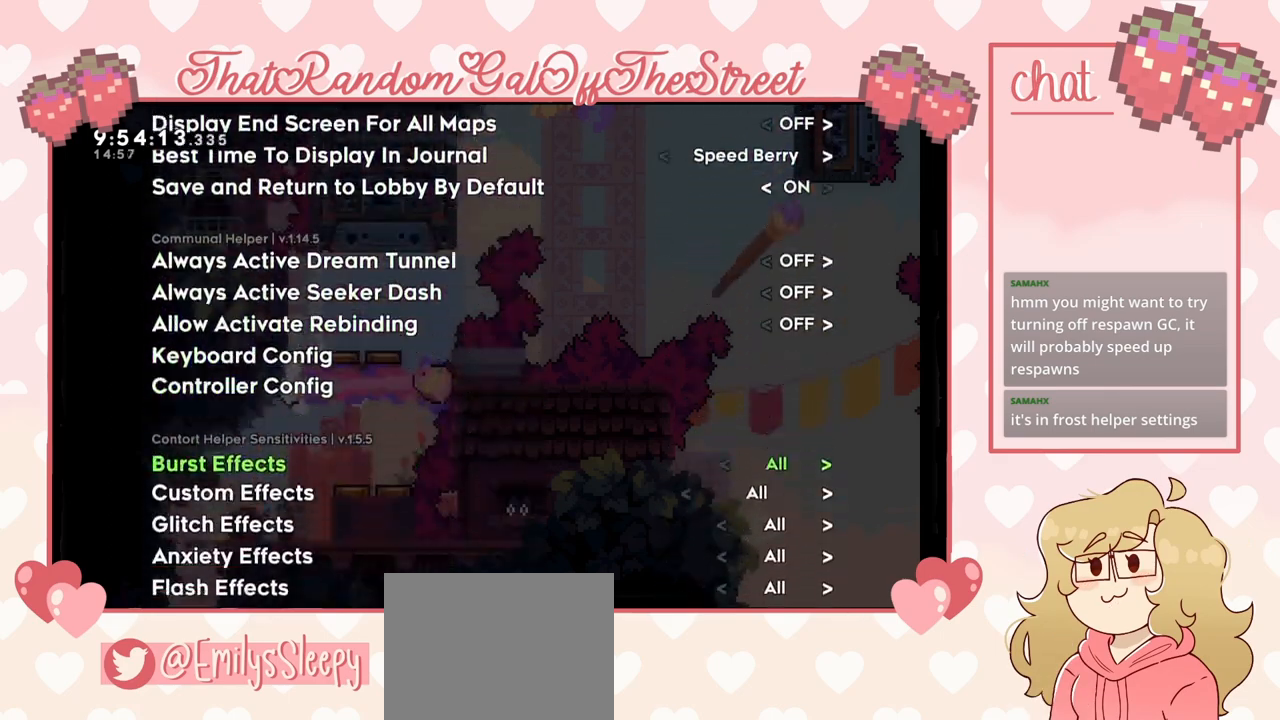
{"buttons": ["DPAD_DOWN"], "left_stick": "center", "right_stick": "center", "events": []}
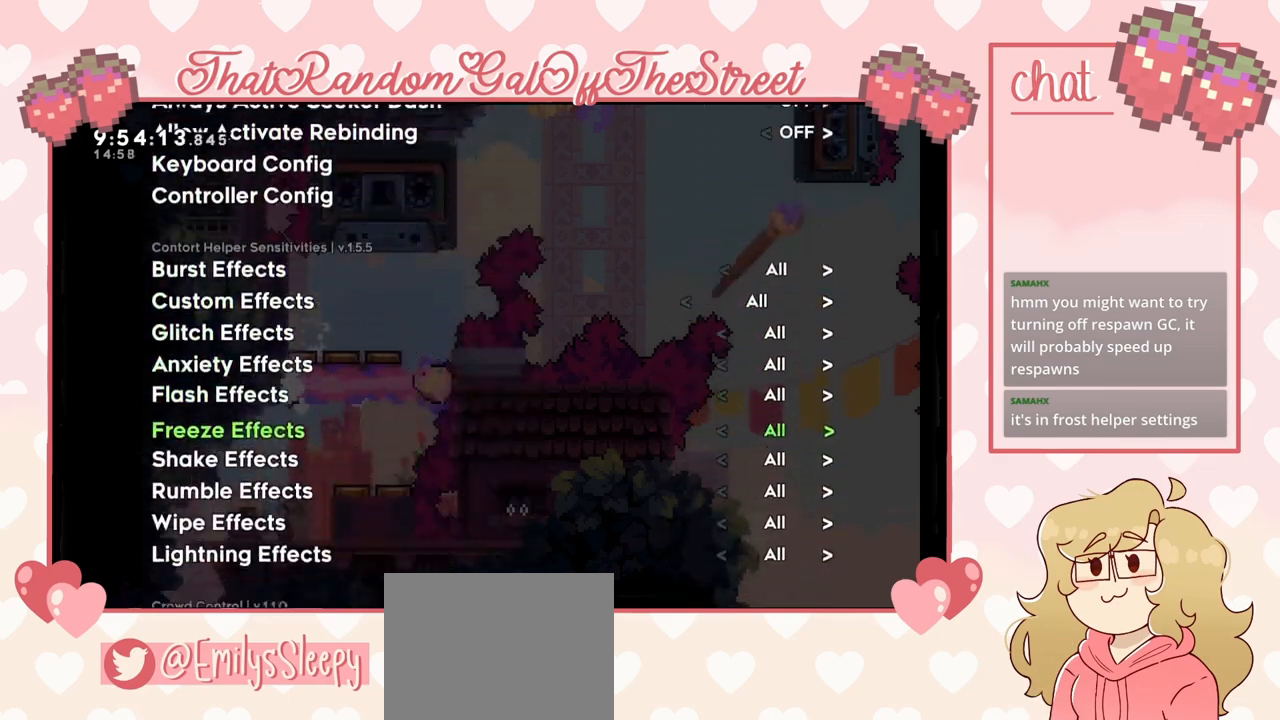
{"buttons": ["DPAD_DOWN"], "left_stick": "center", "right_stick": "center", "events": []}
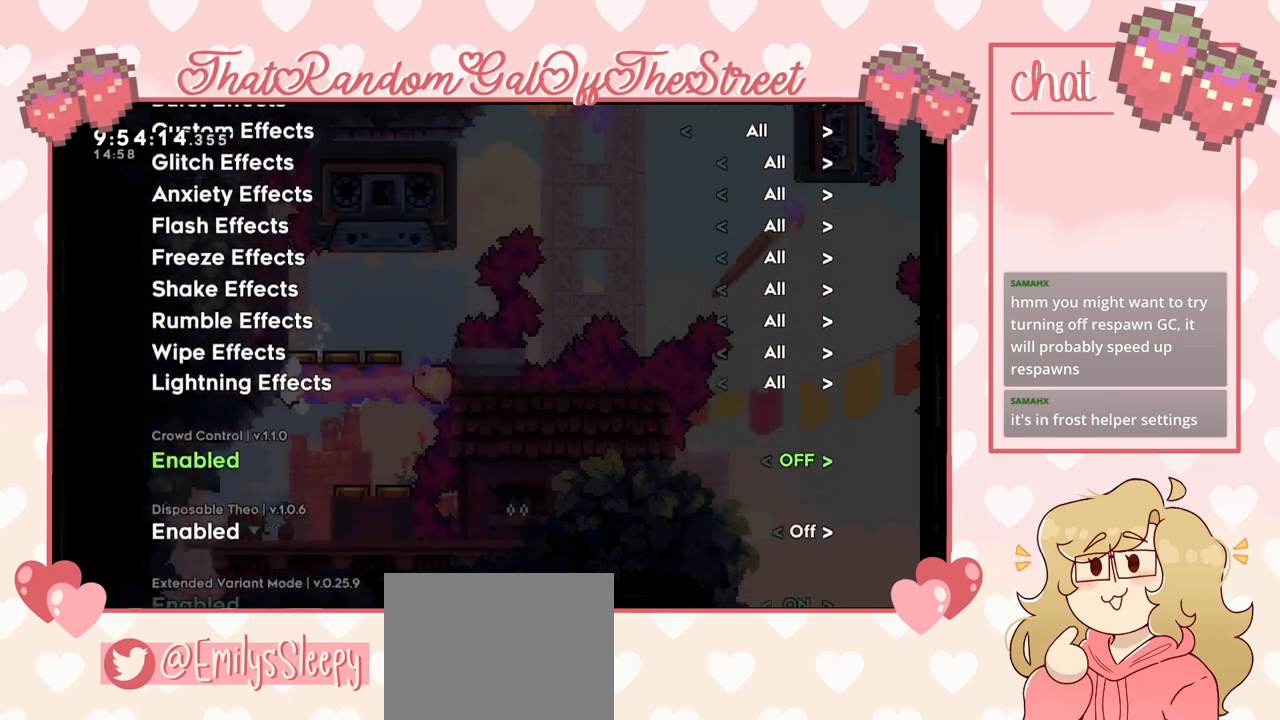
{"buttons": ["DPAD_DOWN"], "left_stick": "center", "right_stick": "center", "events": []}
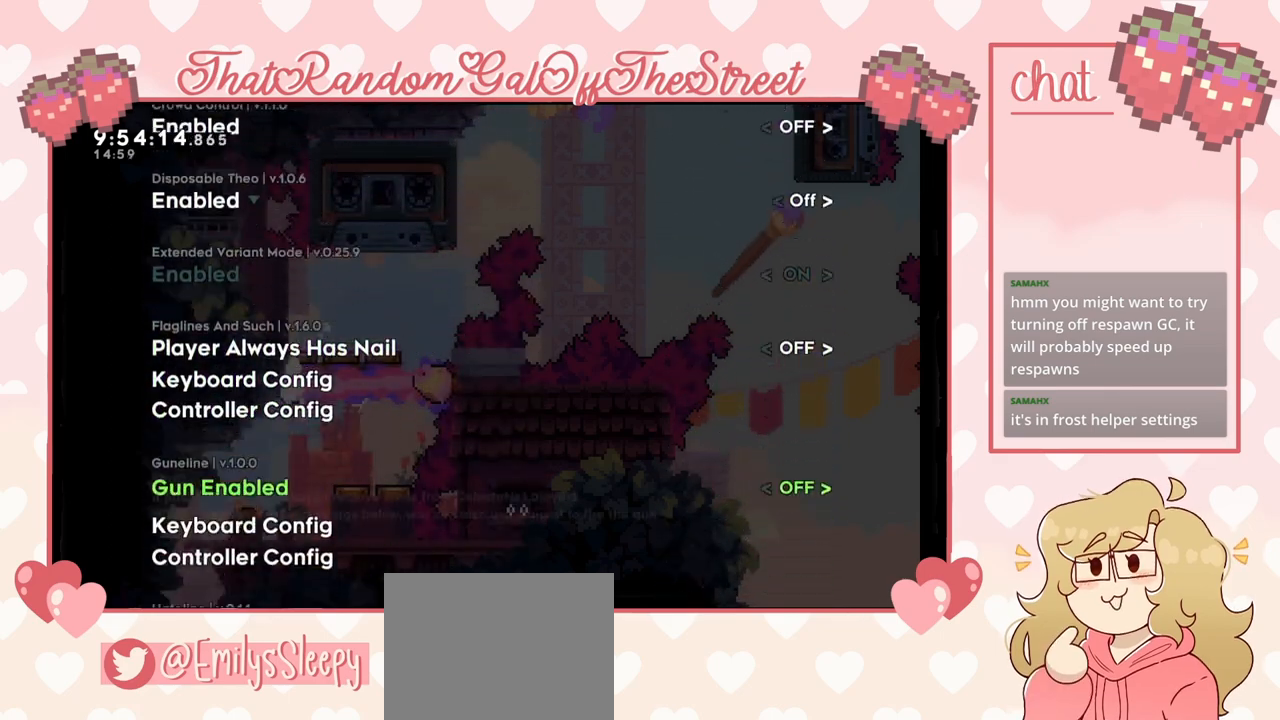
{"buttons": [], "left_stick": "center", "right_stick": "center", "events": [[467, "DPAD_DOWN", "up"]]}
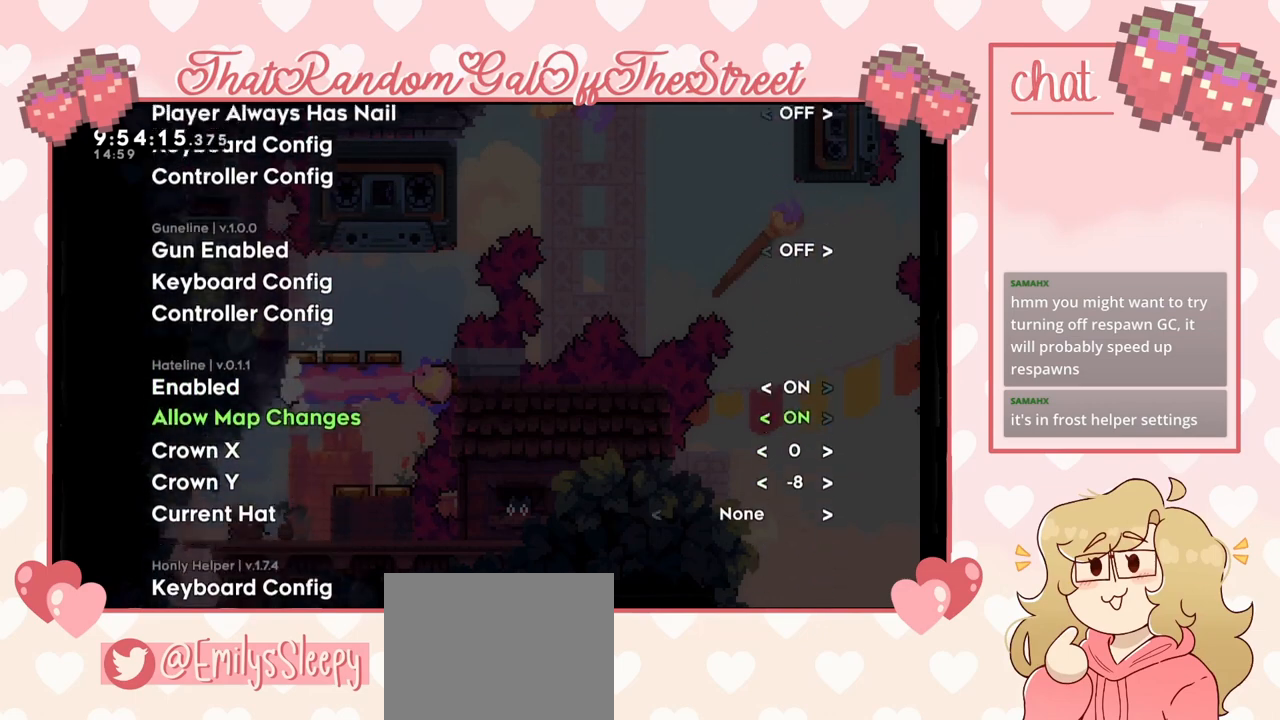
{"buttons": [], "left_stick": "center", "right_stick": "center", "events": []}
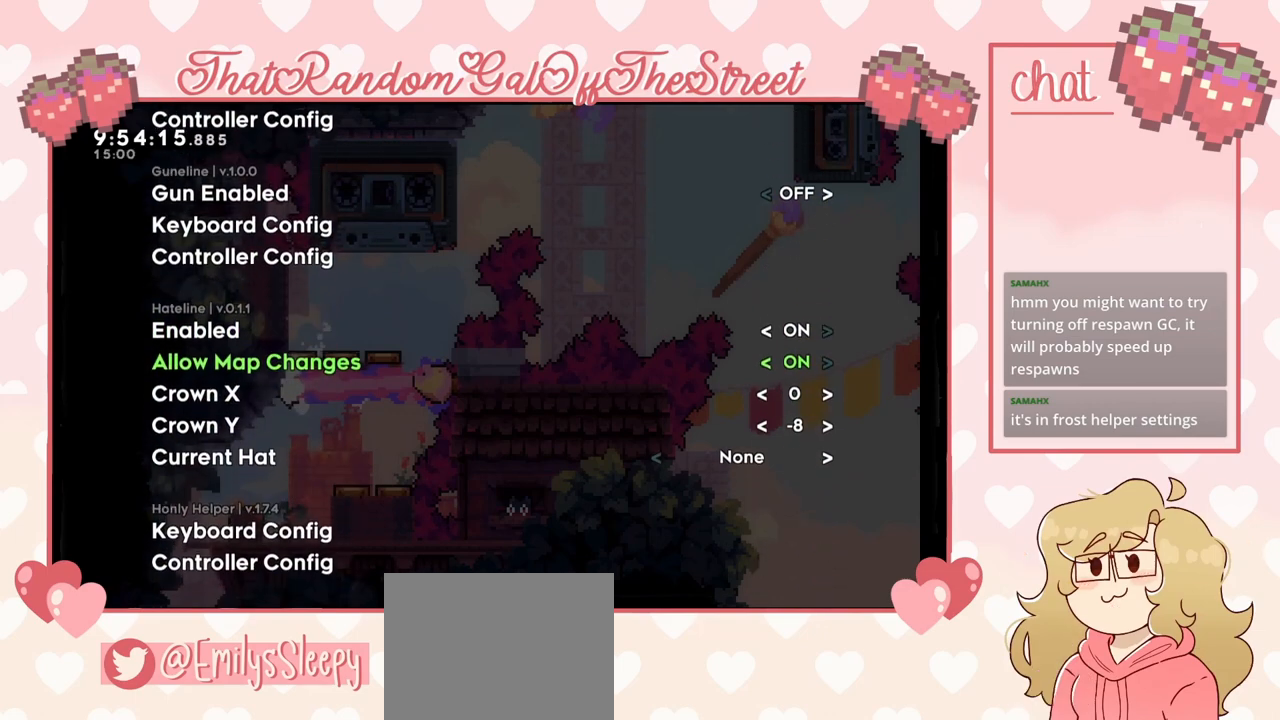
{"buttons": ["DPAD_DOWN"], "left_stick": "center", "right_stick": "center", "events": [[167, "DPAD_DOWN", "down"]]}
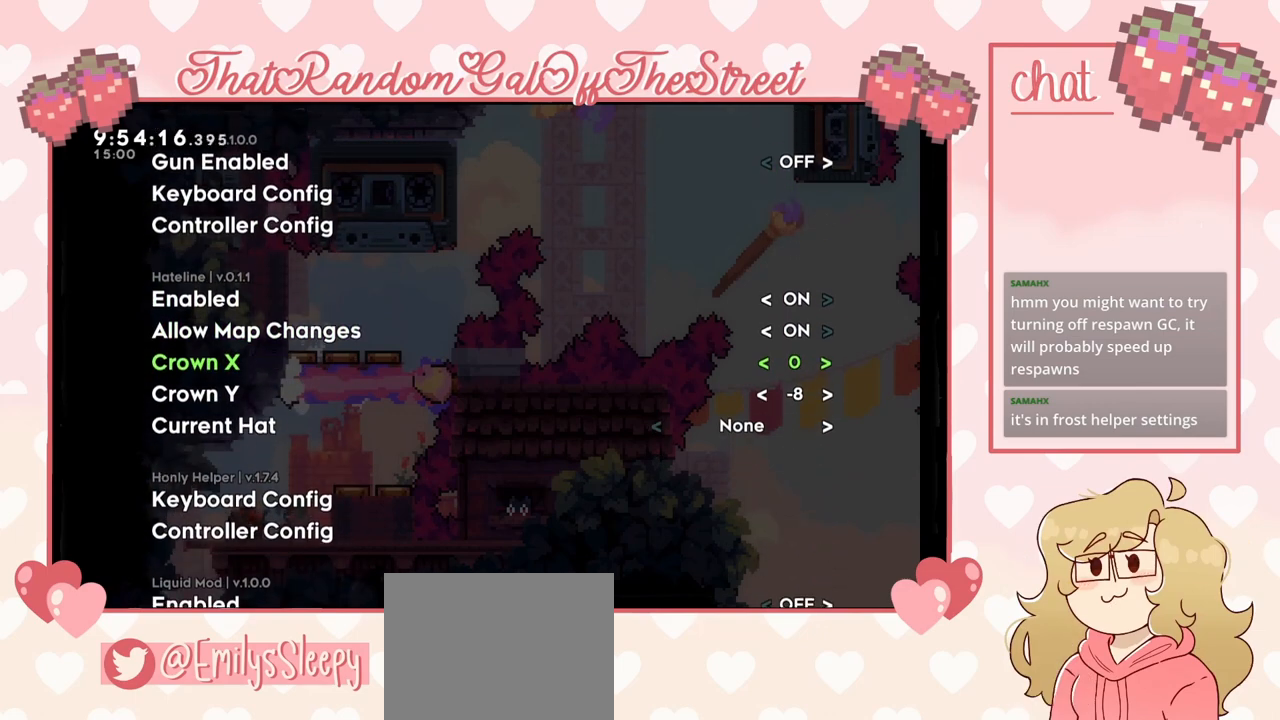
{"buttons": ["DPAD_DOWN"], "left_stick": "center", "right_stick": "center", "events": []}
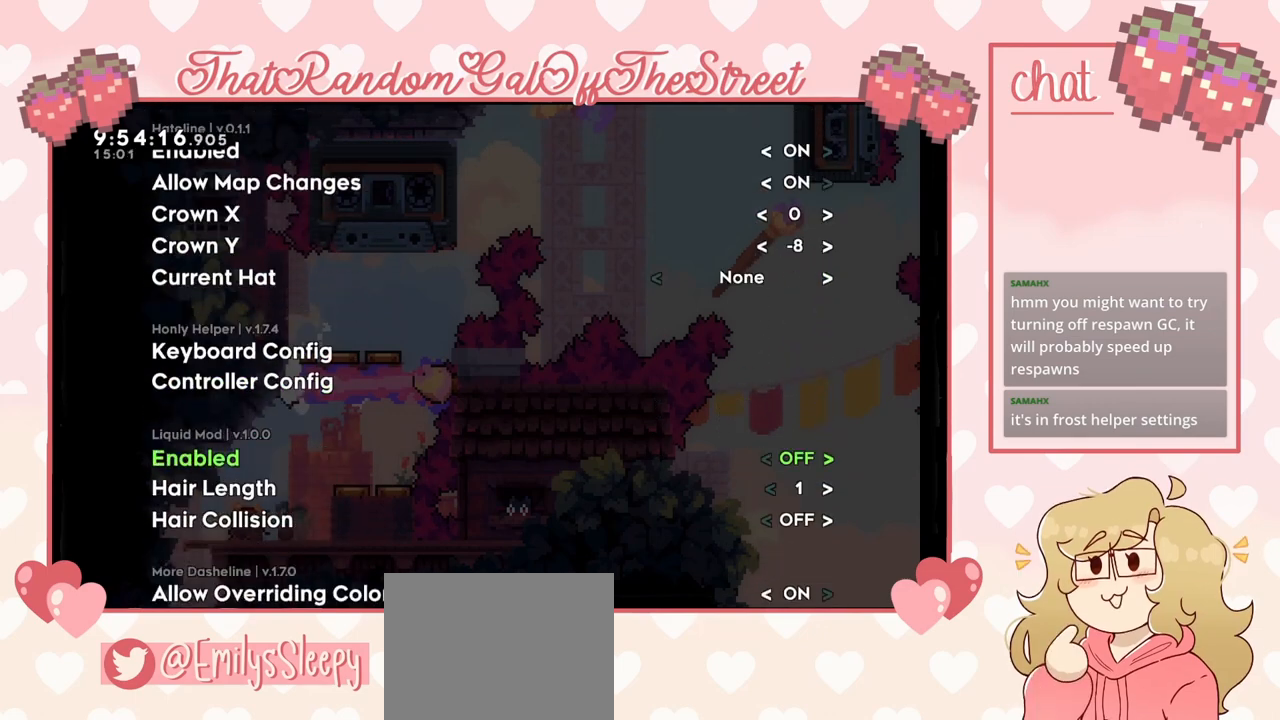
{"buttons": ["DPAD_DOWN"], "left_stick": "center", "right_stick": "center", "events": []}
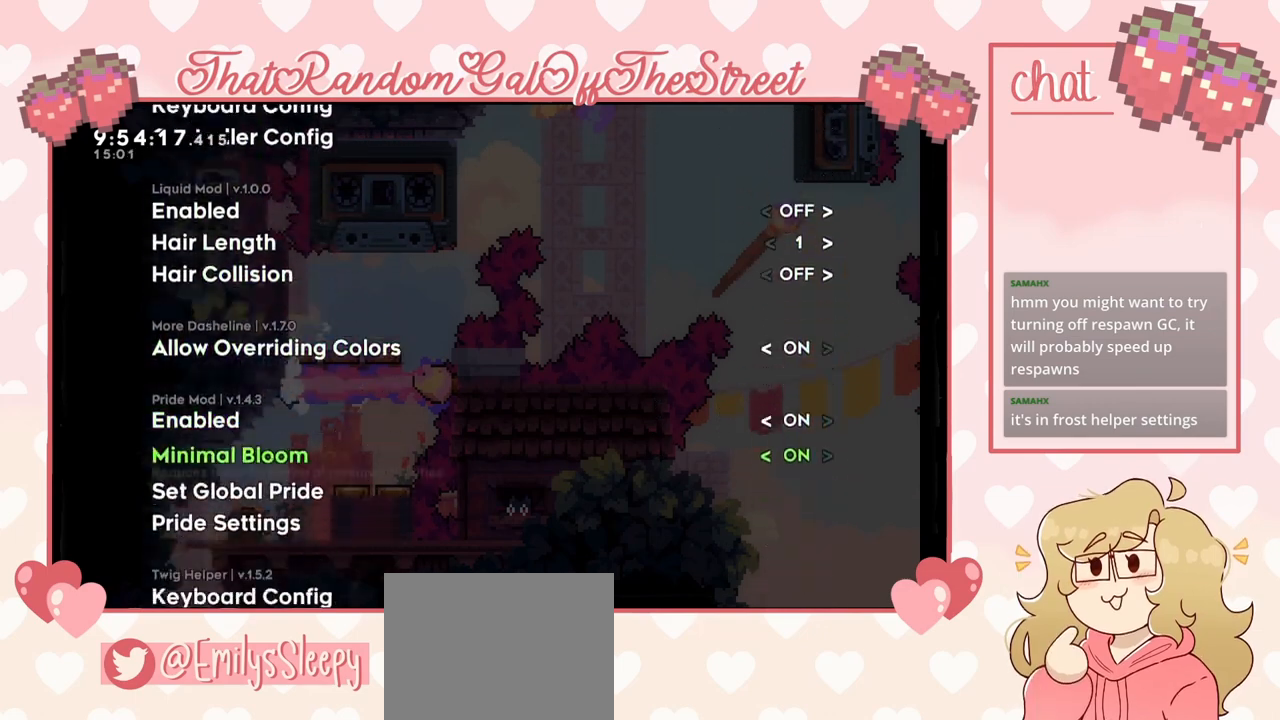
{"buttons": ["DPAD_DOWN"], "left_stick": "center", "right_stick": "center", "events": []}
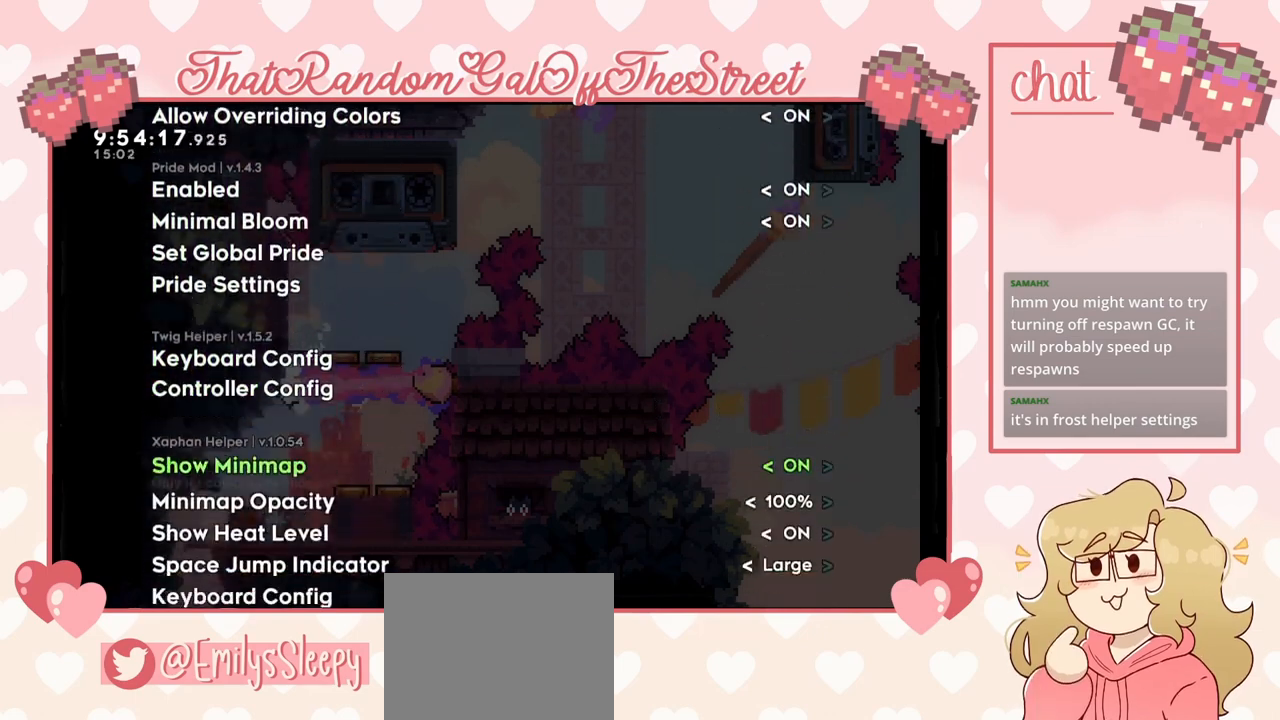
{"buttons": ["DPAD_DOWN"], "left_stick": "center", "right_stick": "center", "events": []}
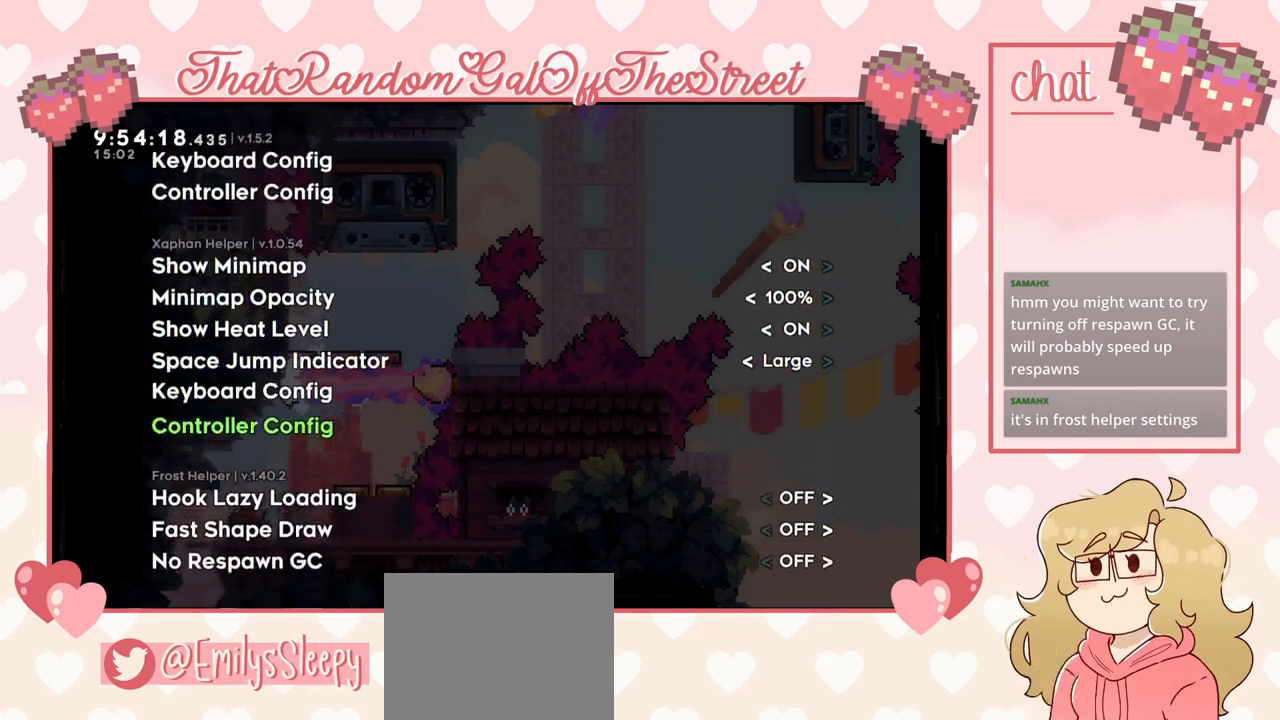
{"buttons": ["DPAD_DOWN"], "left_stick": "center", "right_stick": "center", "events": [[200, "DPAD_DOWN", "up"], [233, "DPAD_DOWN", "down"]]}
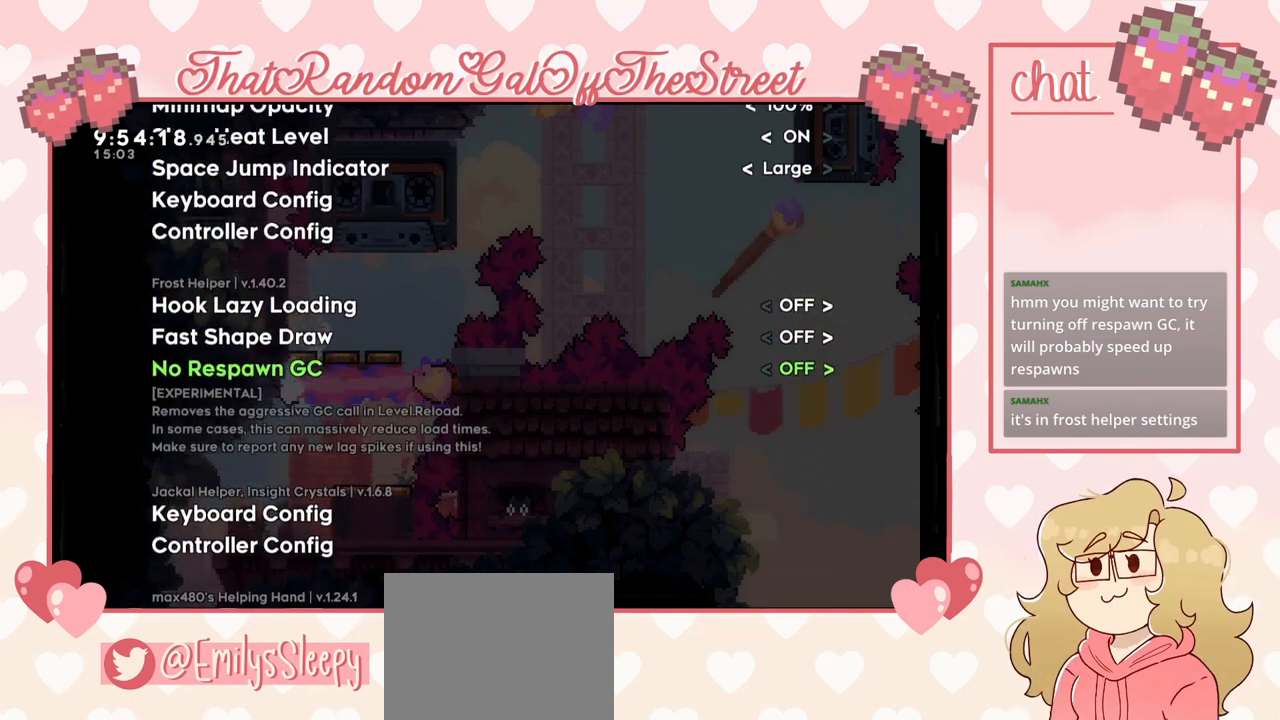
{"buttons": [], "left_stick": "center", "right_stick": "center", "events": [[233, "DPAD_DOWN", "up"]]}
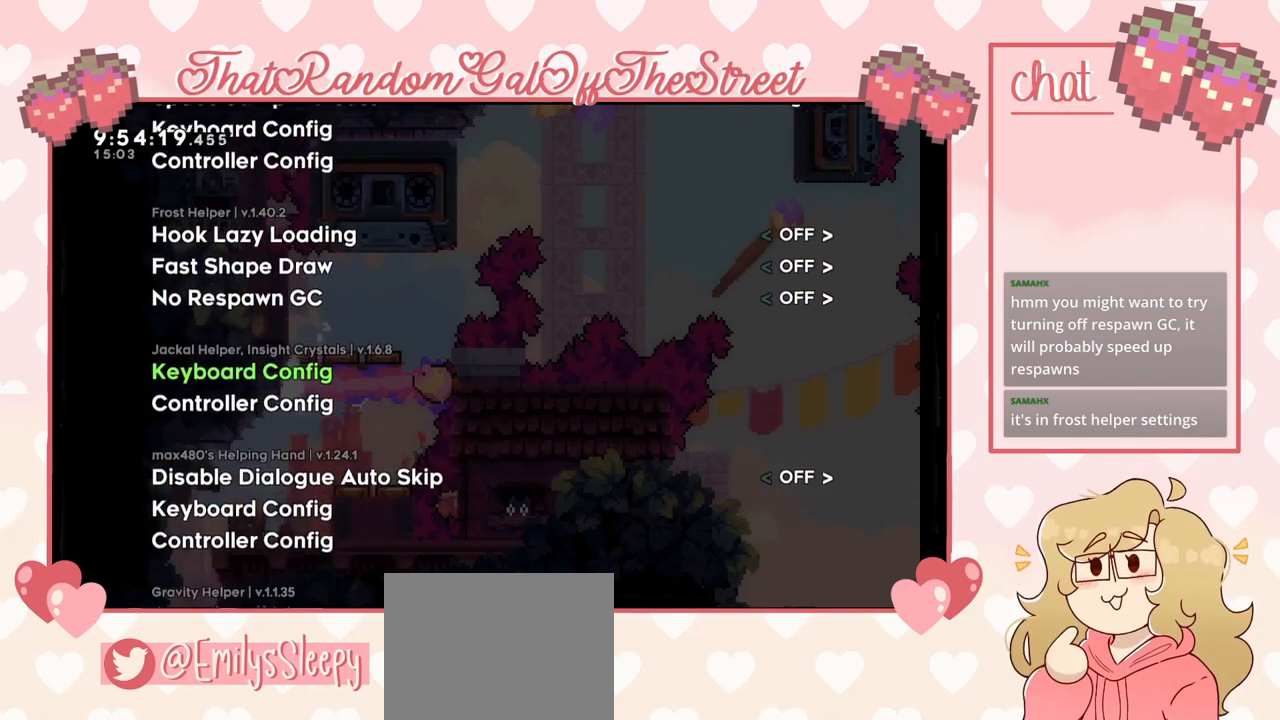
{"buttons": ["DPAD_UP"], "left_stick": "center", "right_stick": "center", "events": [[100, "DPAD_UP", "down"], [167, "DPAD_UP", "up"], [500, "DPAD_UP", "down"]]}
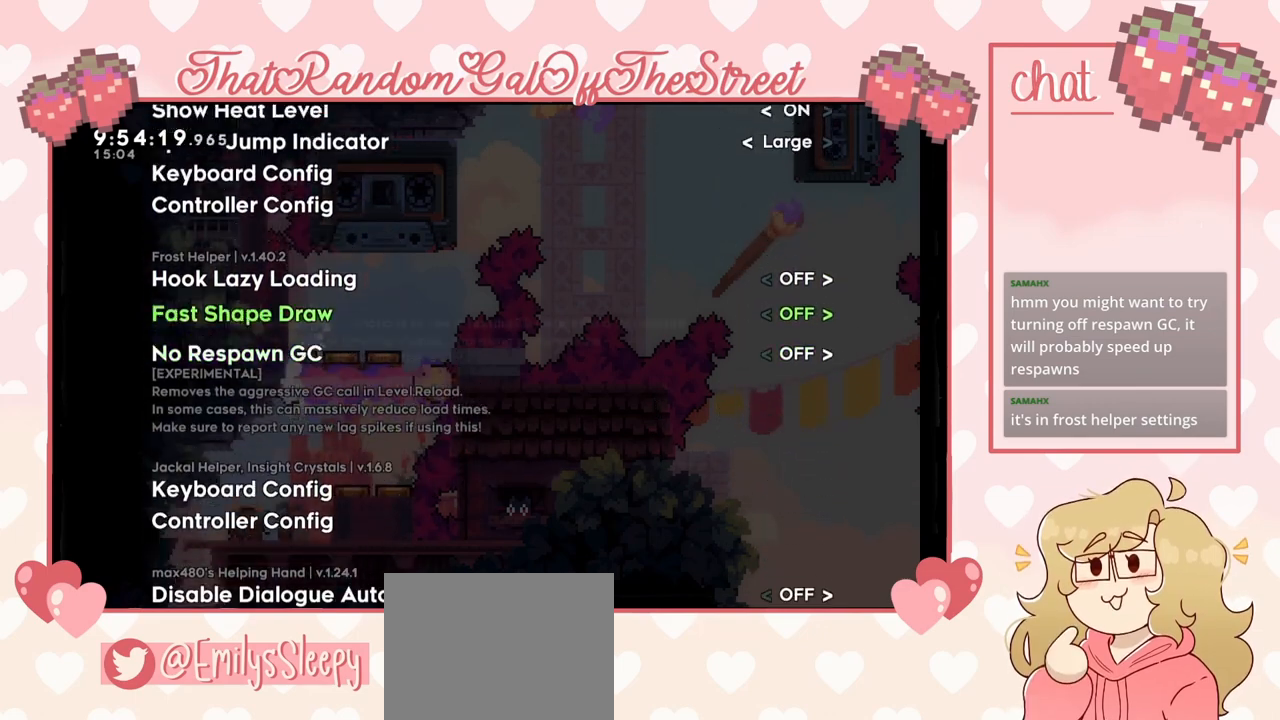
{"buttons": [], "left_stick": "center", "right_stick": "center", "events": [[67, "DPAD_UP", "up"], [333, "DPAD_DOWN", "down"], [500, "DPAD_DOWN", "up"]]}